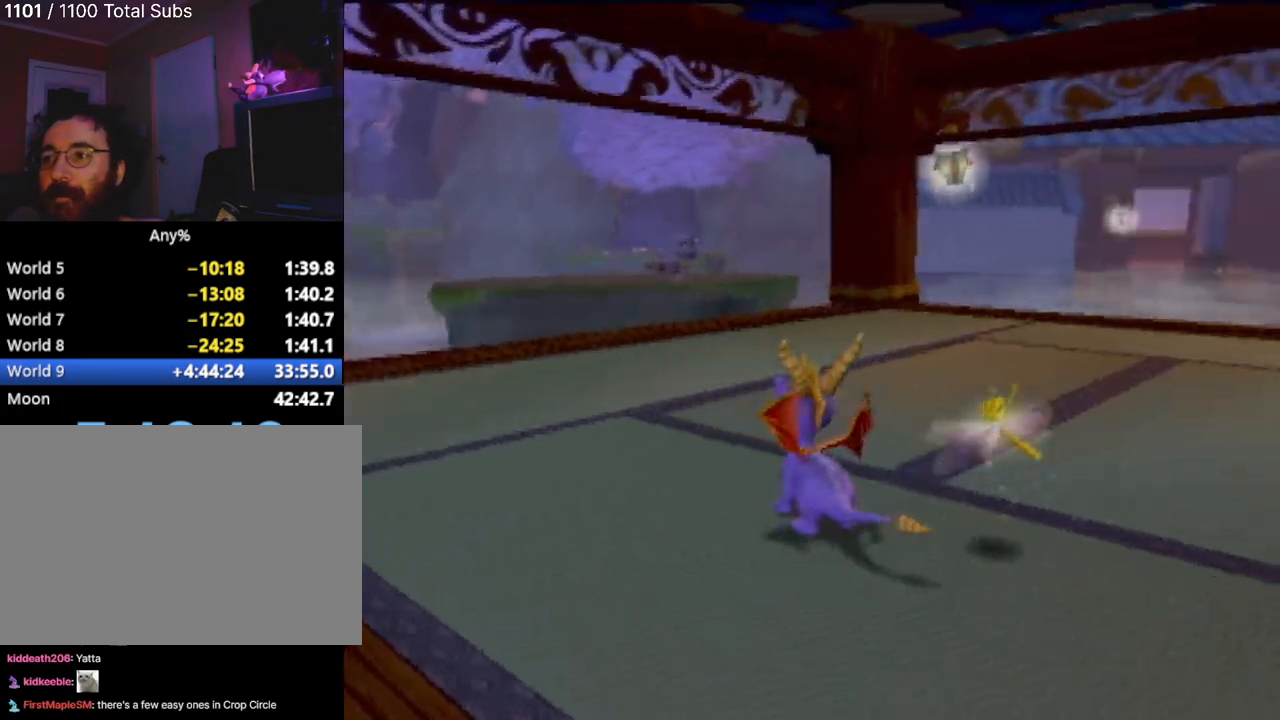
Gameplay with a controller (PlayStation layout); each line is a JSON object with the inputs held at the frame after it. "events" lists button and stick changes between this image and that frame as [ms after this image, input, new state], when the widget could be followed in between. Not read: L3 R3 right_stick.
{"buttons": [], "left_stick": "up-right", "events": [[200, "left_stick", "right"], [251, "left_stick", "up-right"]]}
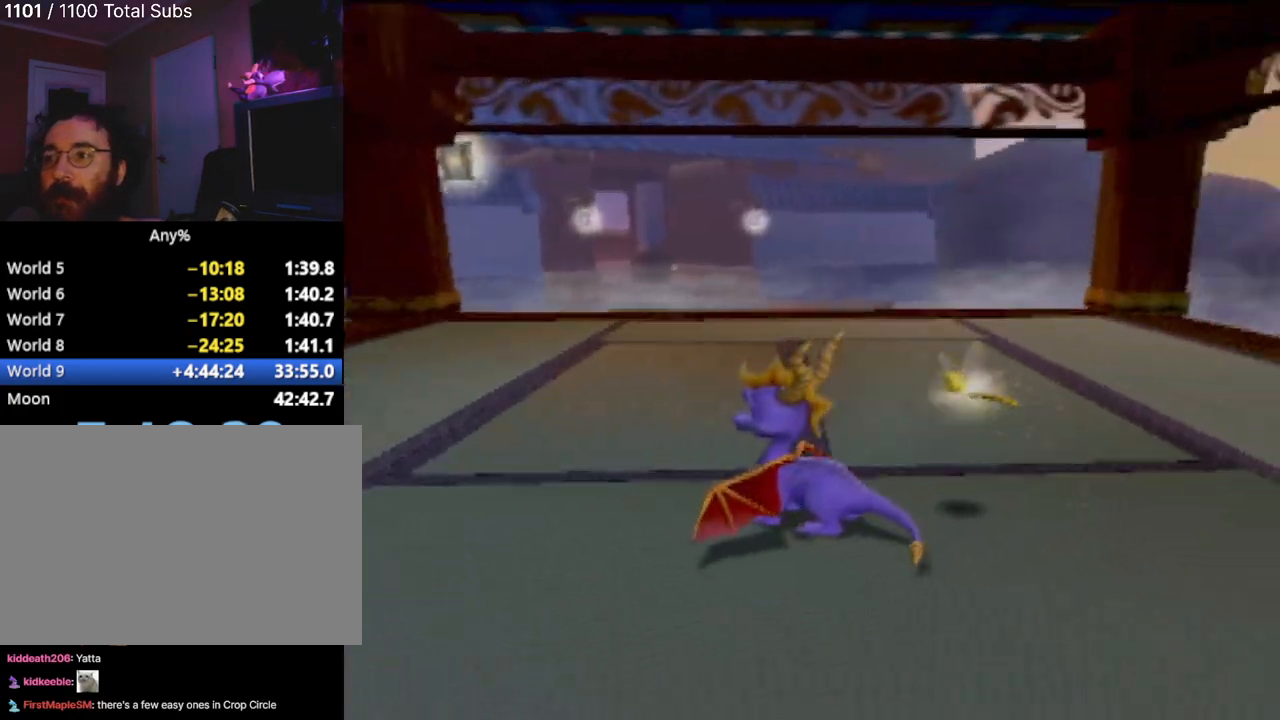
{"buttons": [], "left_stick": "right", "events": [[50, "left_stick", "center"], [500, "left_stick", "right"]]}
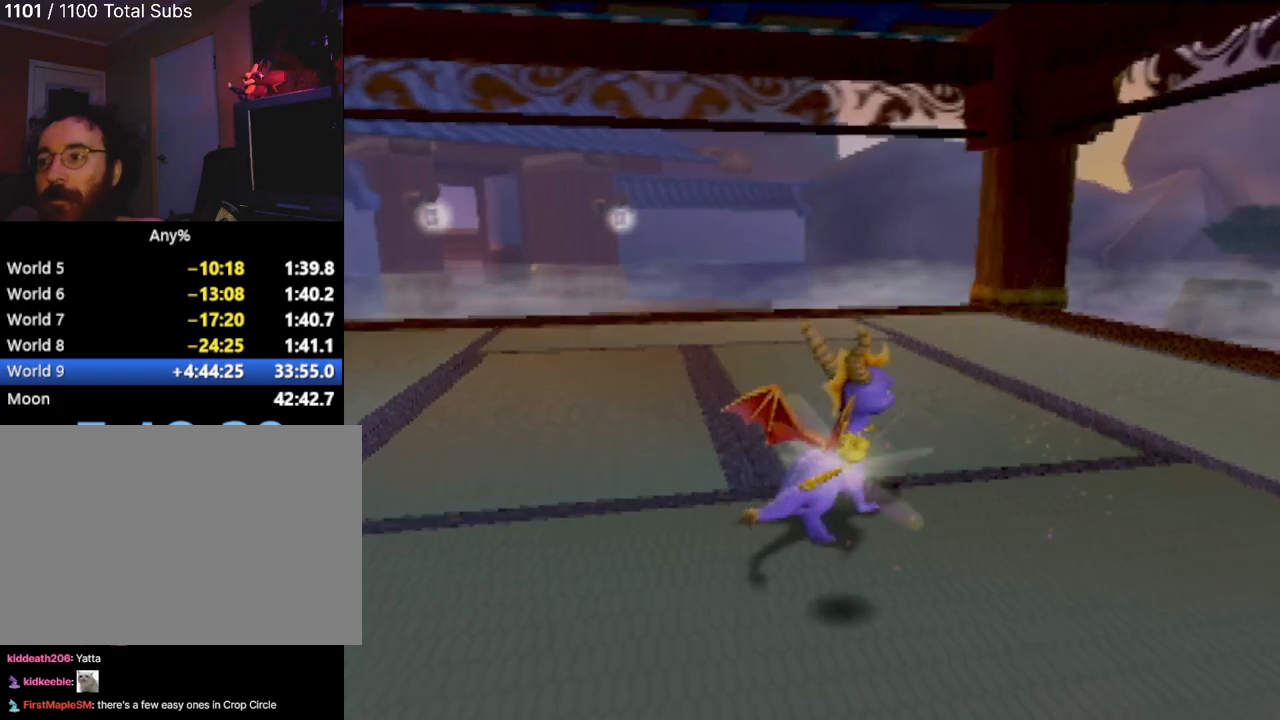
{"buttons": [], "left_stick": "center", "events": [[284, "left_stick", "center"]]}
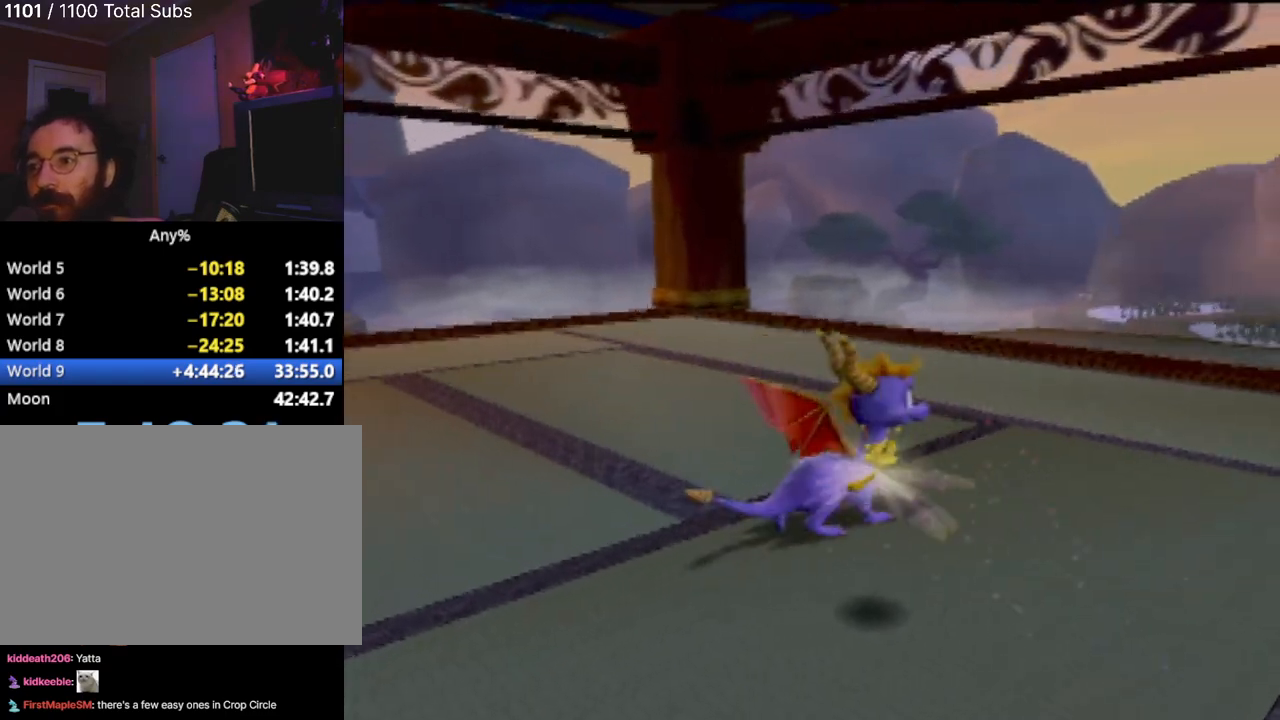
{"buttons": [], "left_stick": "center", "events": [[167, "left_stick", "right"], [317, "left_stick", "up-right"], [417, "left_stick", "center"]]}
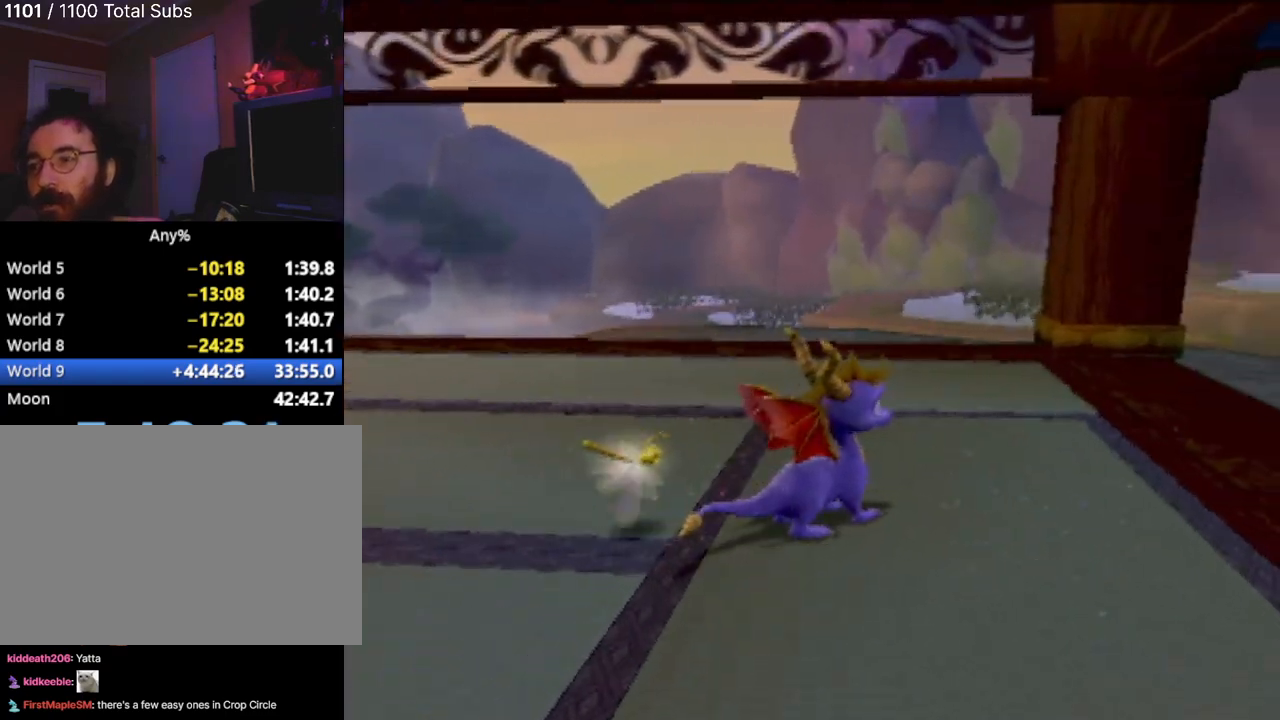
{"buttons": [], "left_stick": "center", "events": []}
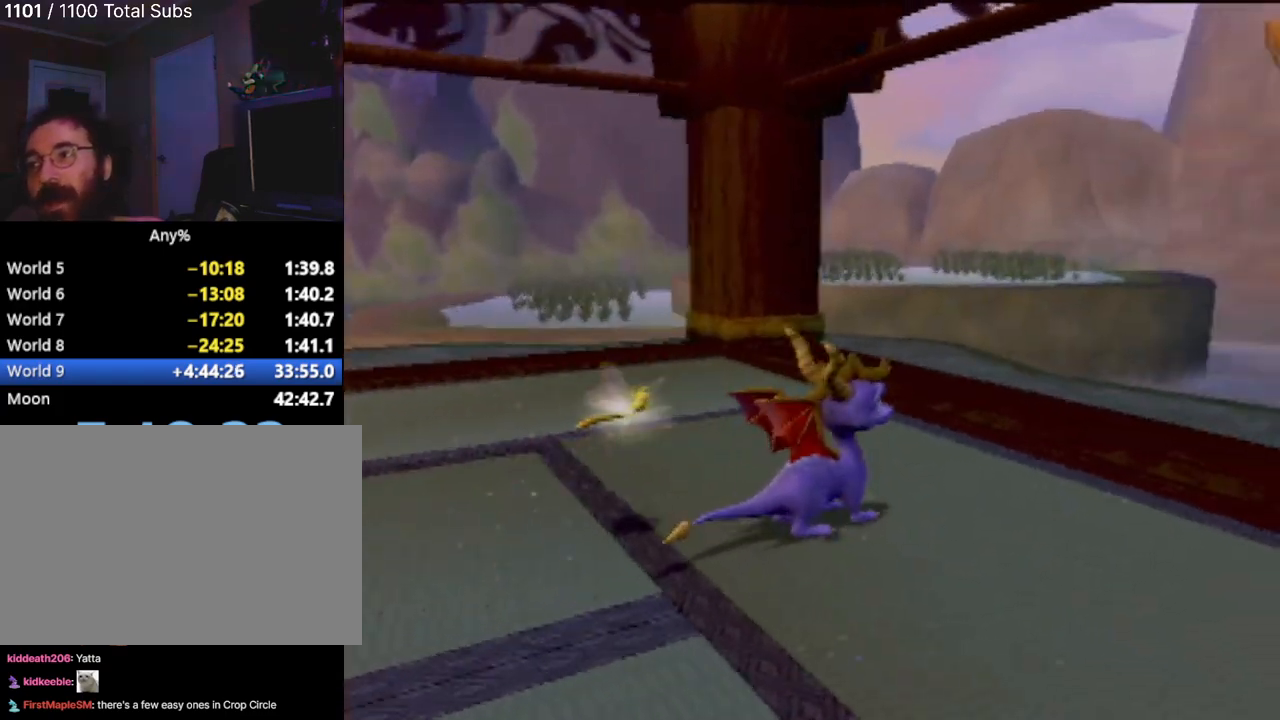
{"buttons": [], "left_stick": "center", "events": []}
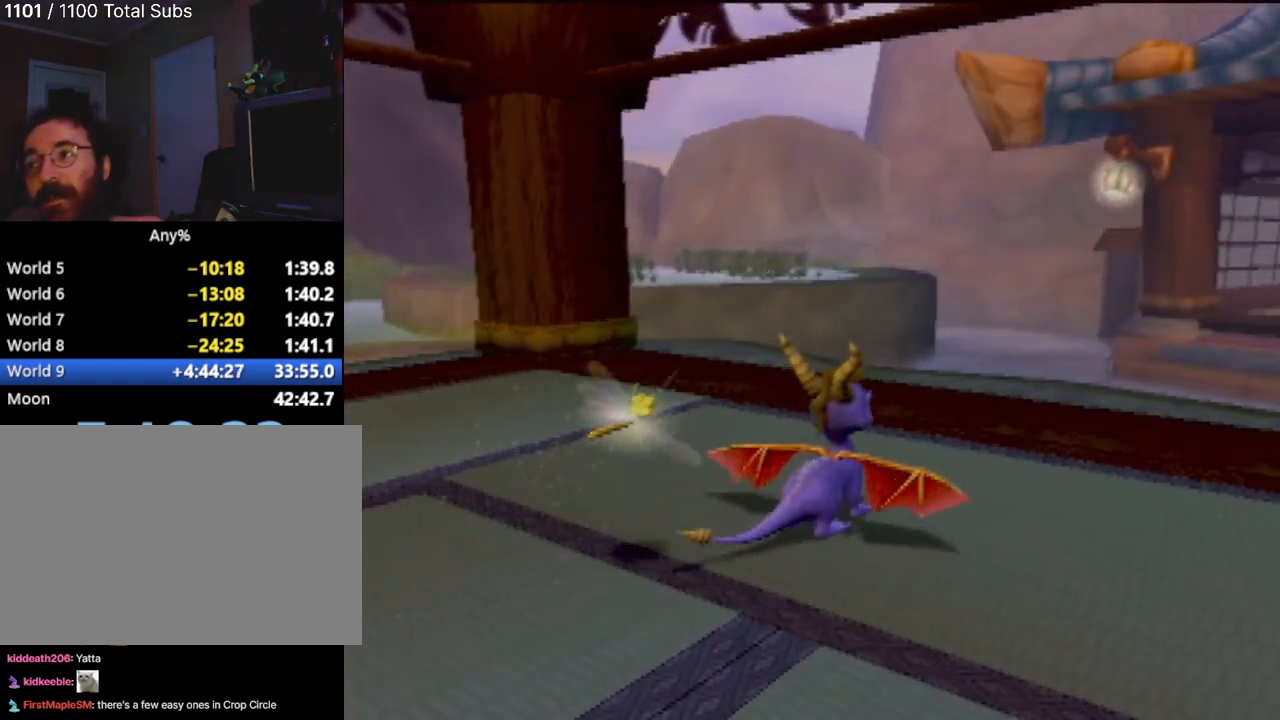
{"buttons": [], "left_stick": "center", "events": []}
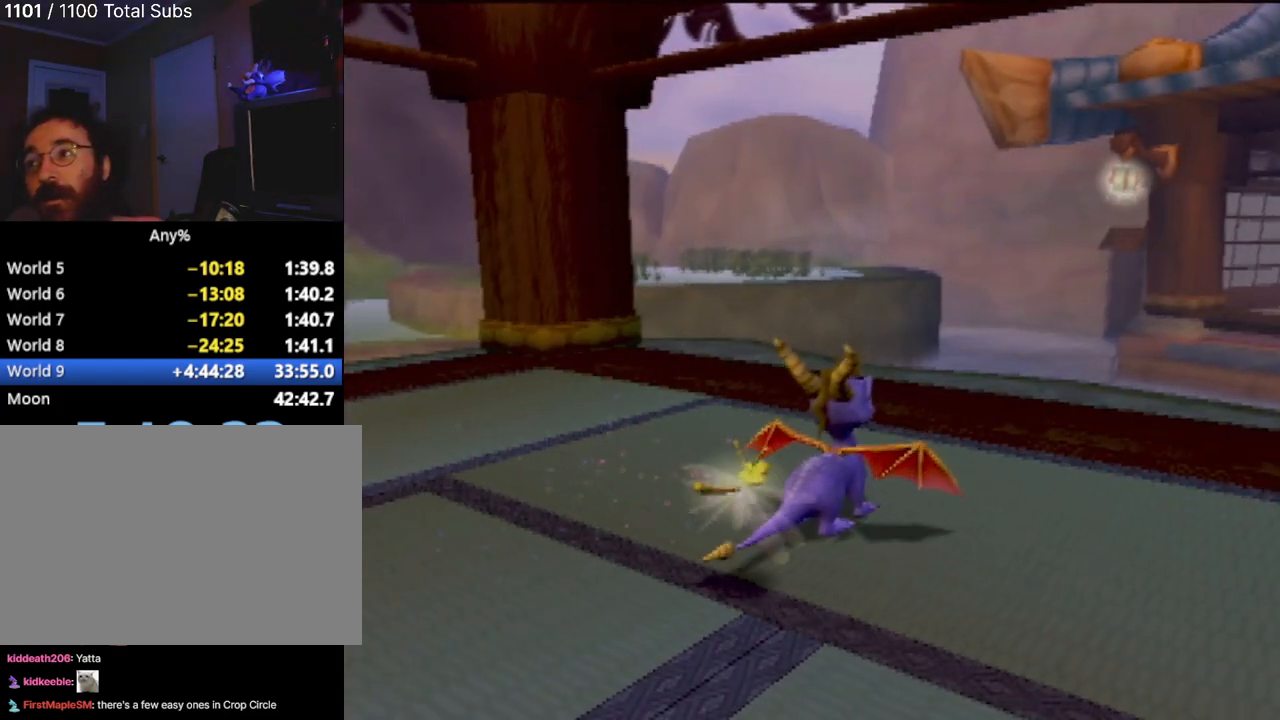
{"buttons": [], "left_stick": "center", "events": []}
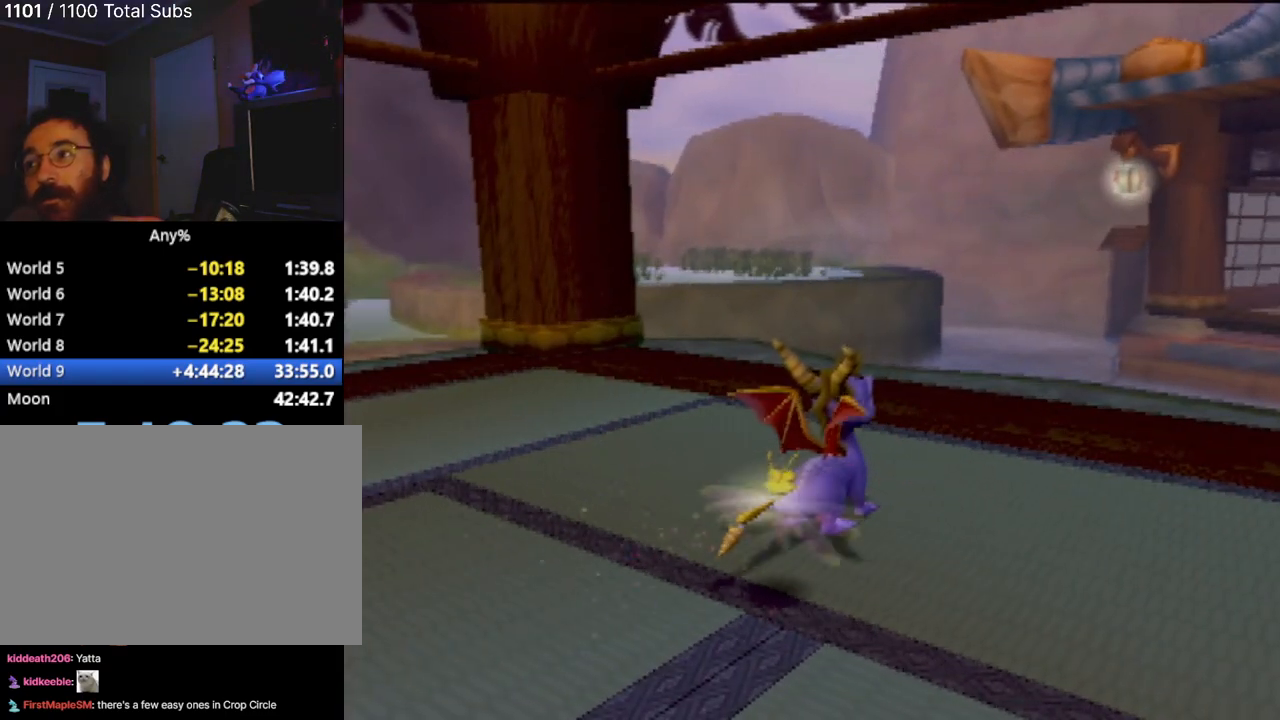
{"buttons": [], "left_stick": "center", "events": [[234, "left_stick", "up-right"], [434, "left_stick", "center"]]}
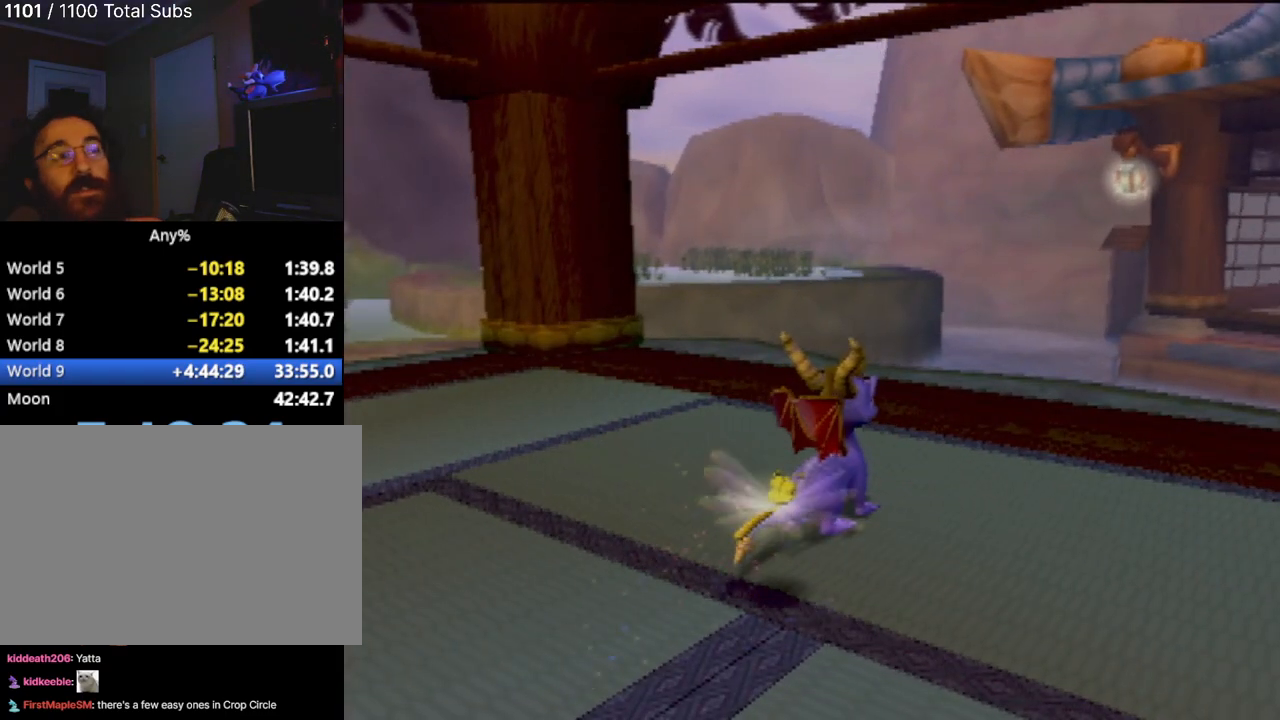
{"buttons": [], "left_stick": "center", "events": []}
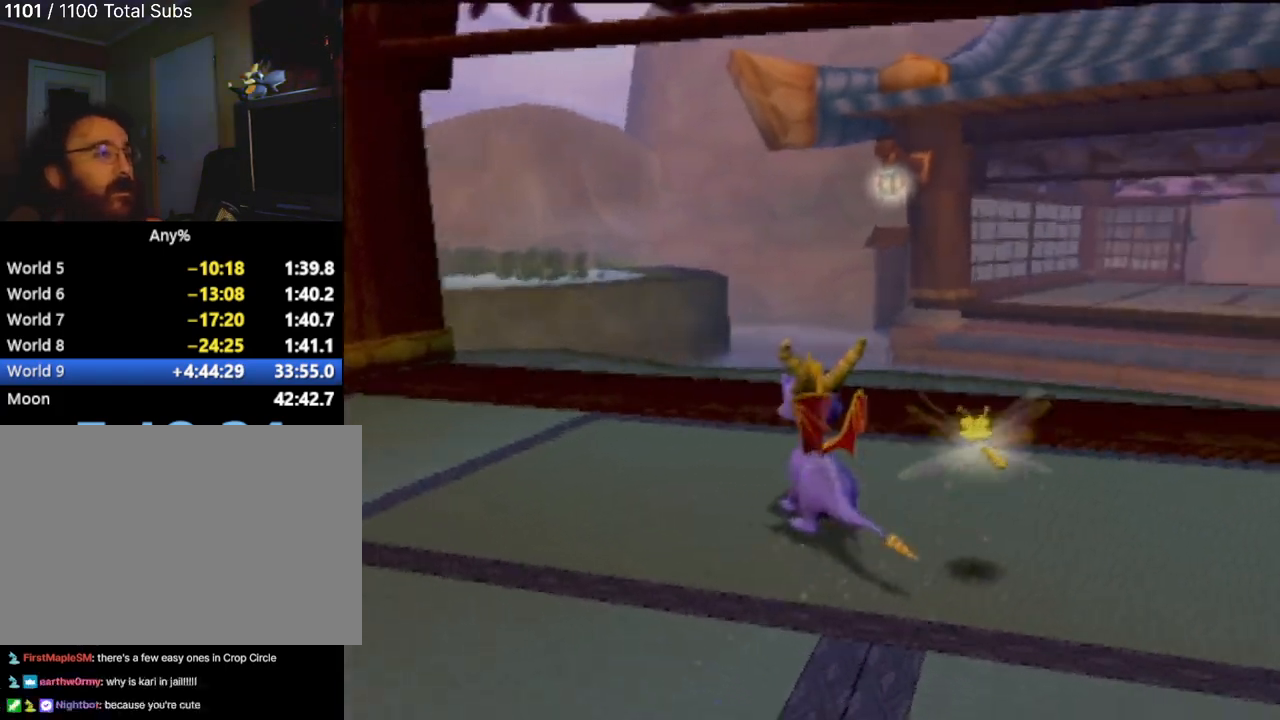
{"buttons": [], "left_stick": "center", "events": [[134, "left_stick", "up-right"], [351, "left_stick", "center"]]}
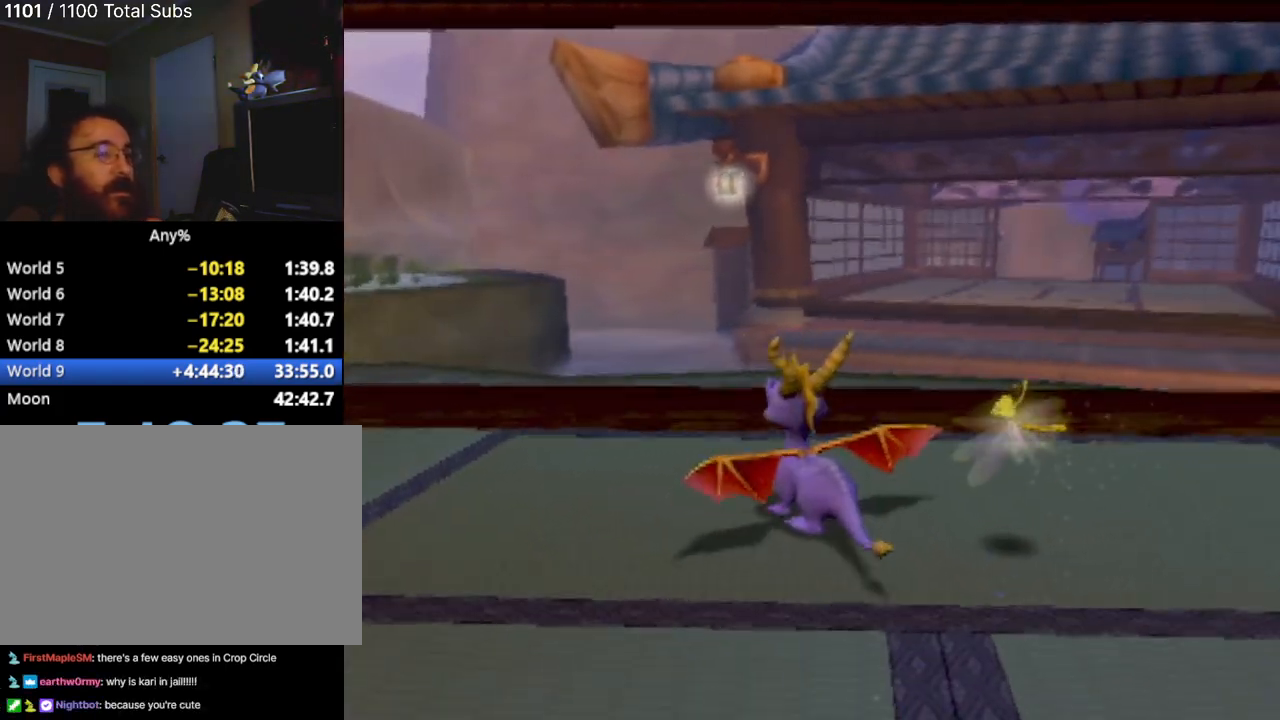
{"buttons": [], "left_stick": "center", "events": []}
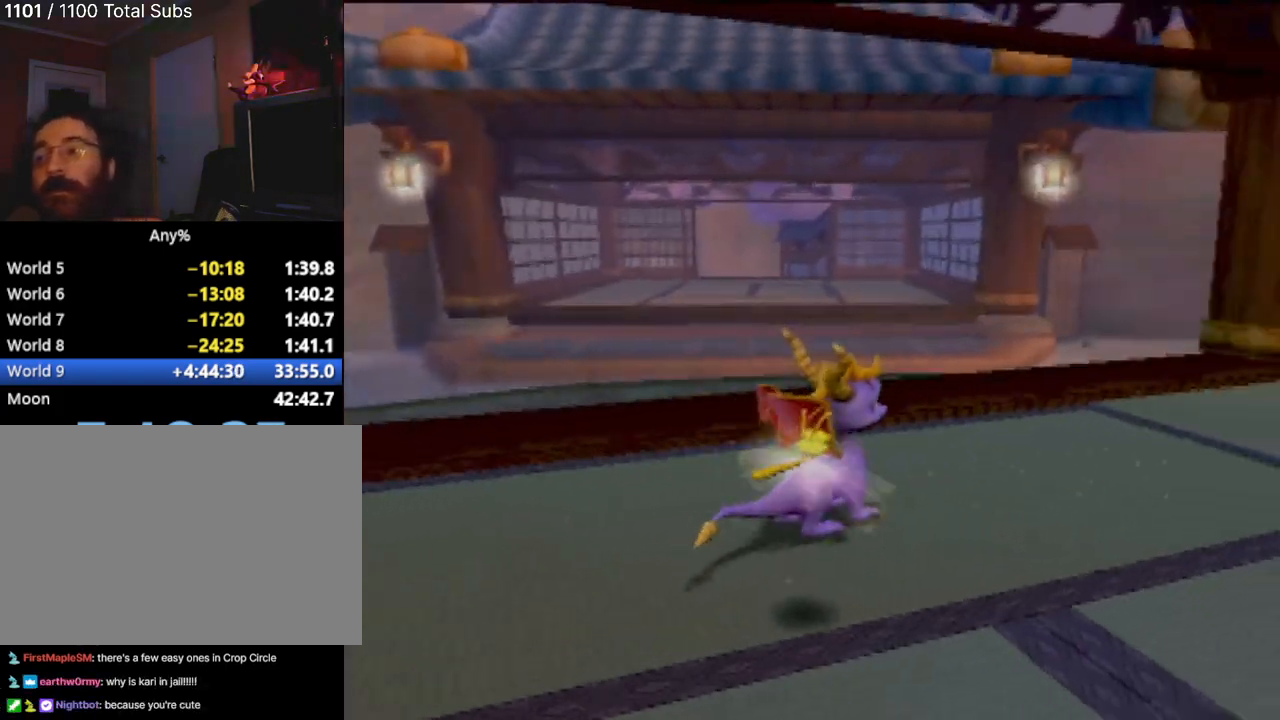
{"buttons": [], "left_stick": "center", "events": []}
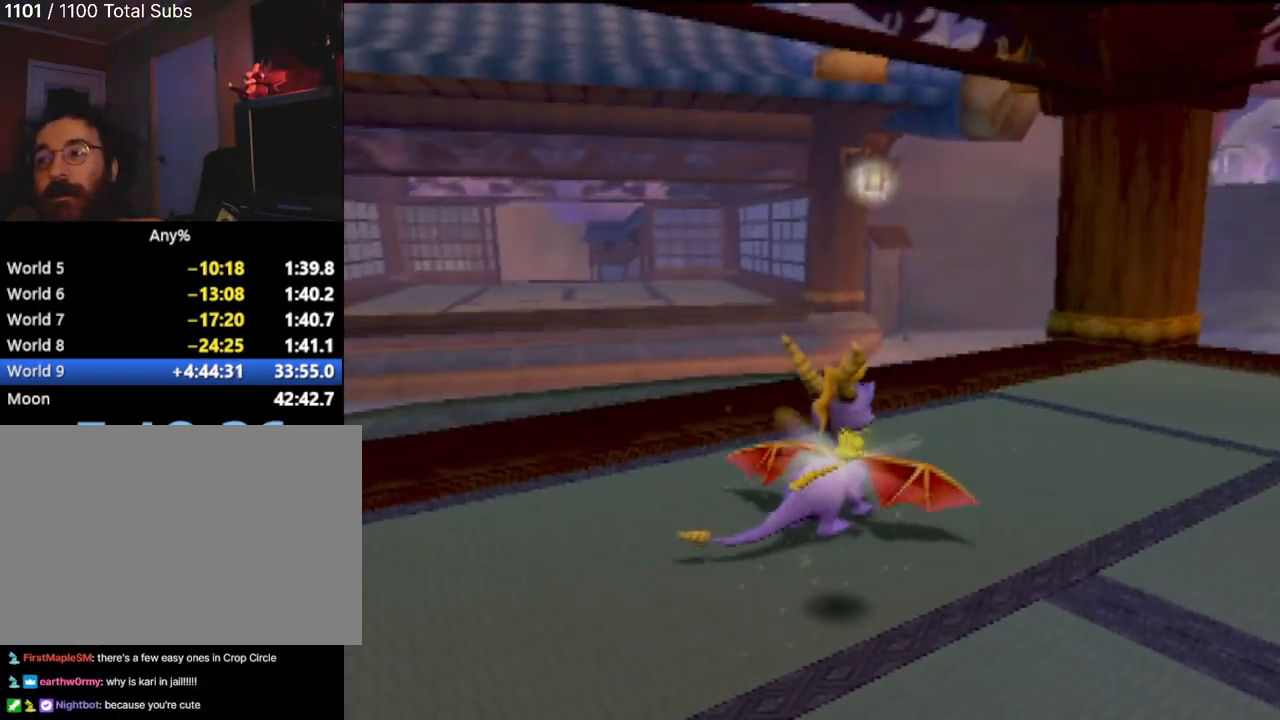
{"buttons": ["DPAD_UP"], "left_stick": "center", "events": [[350, "DPAD_UP", "down"]]}
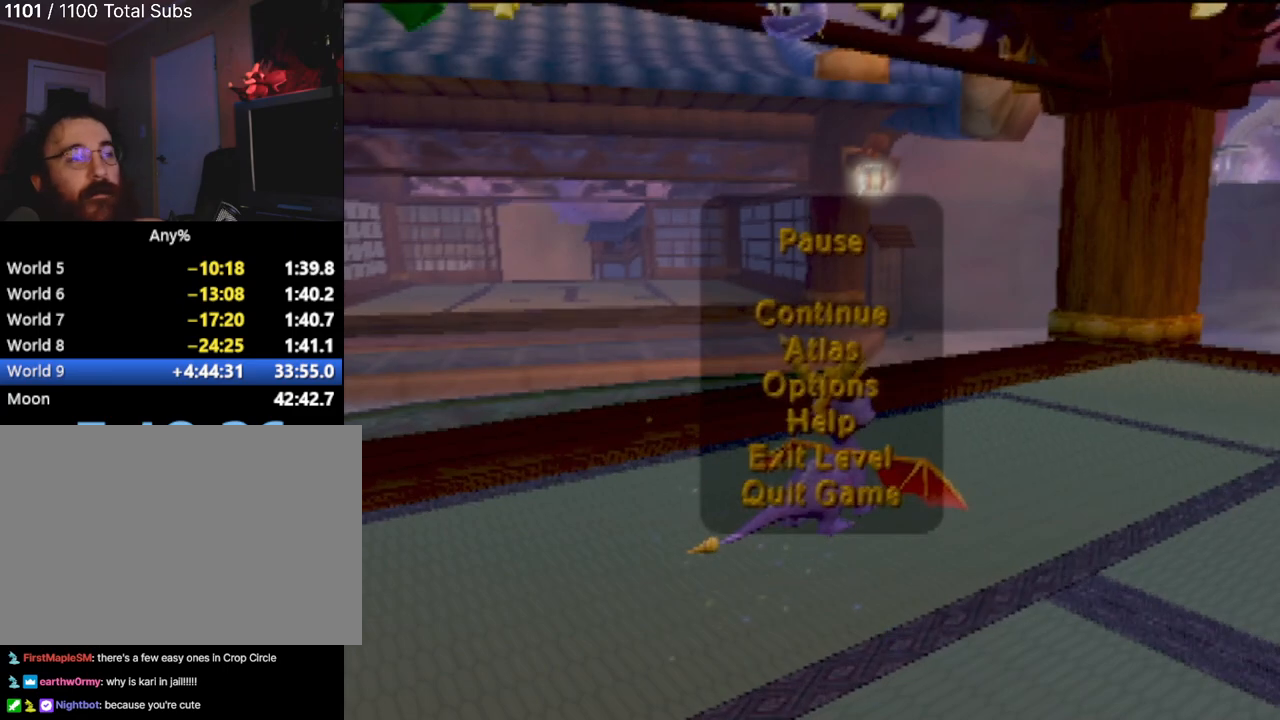
{"buttons": [], "left_stick": "center", "events": [[34, "DPAD_UP", "up"], [134, "DPAD_UP", "down"], [301, "DPAD_UP", "up"]]}
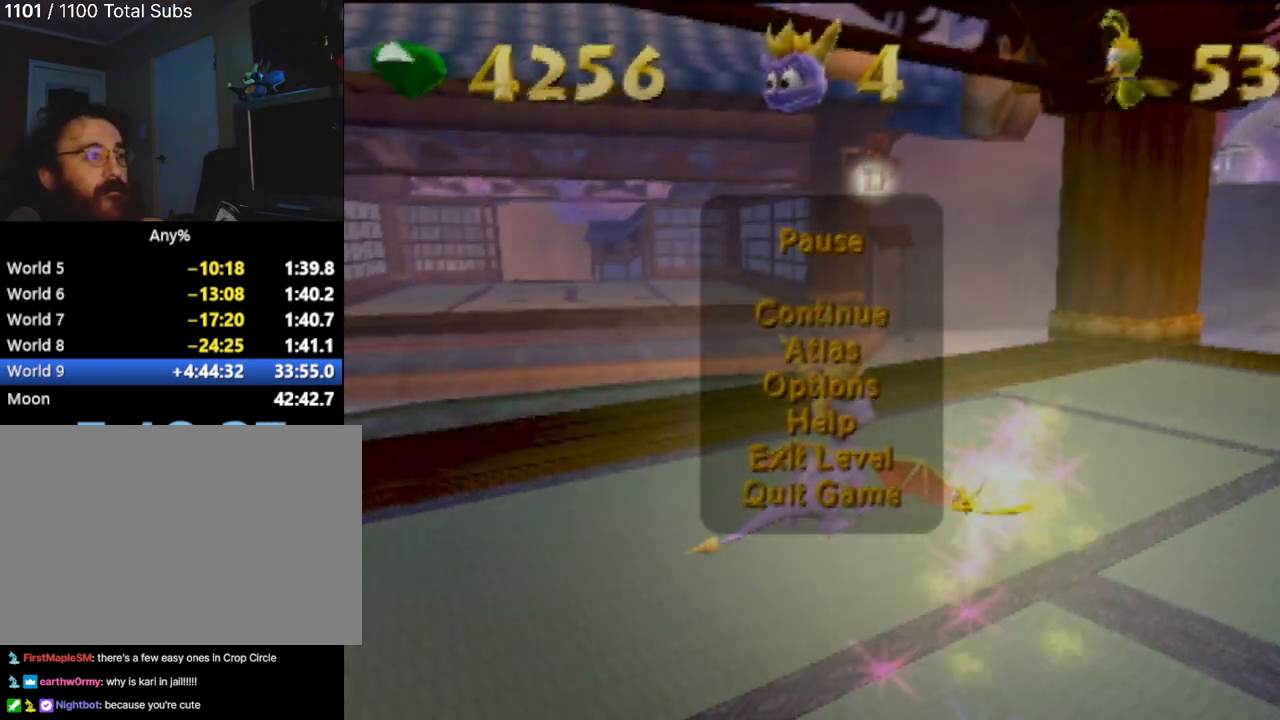
{"buttons": [], "left_stick": "center", "events": [[267, "CROSS", "down"], [333, "CROSS", "up"]]}
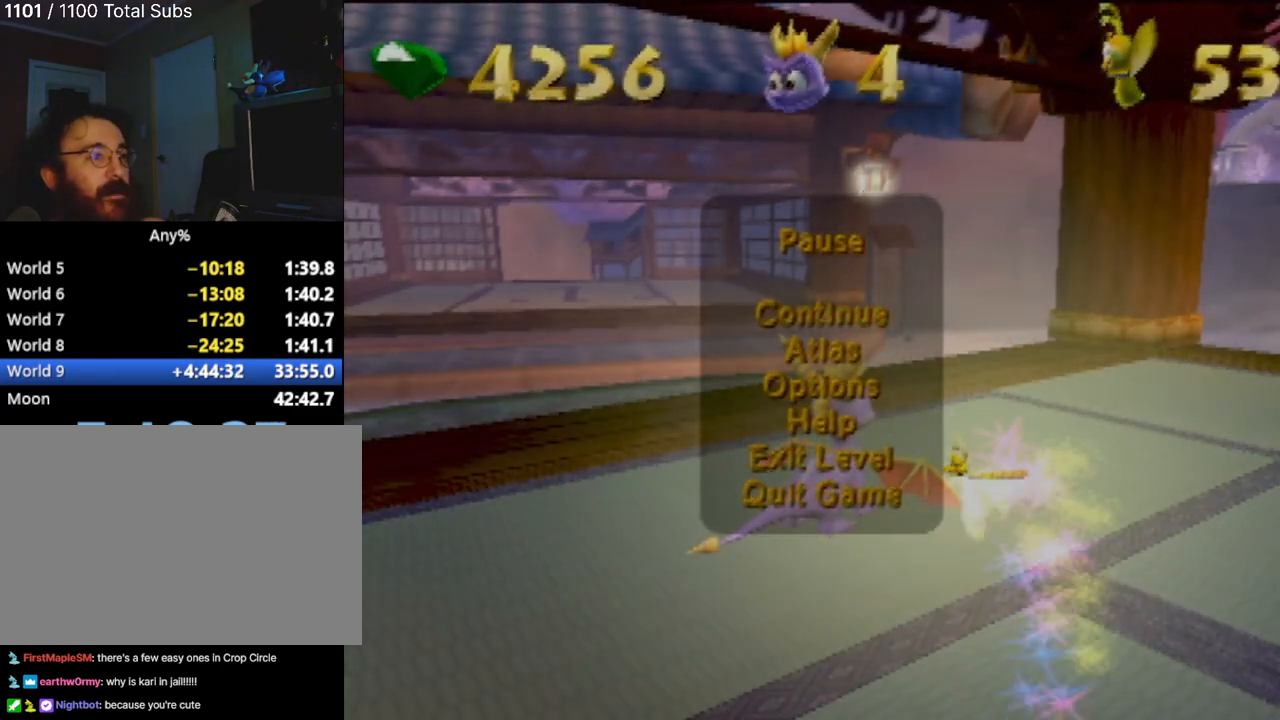
{"buttons": [], "left_stick": "center", "events": [[184, "DPAD_LEFT", "down"], [384, "DPAD_LEFT", "up"]]}
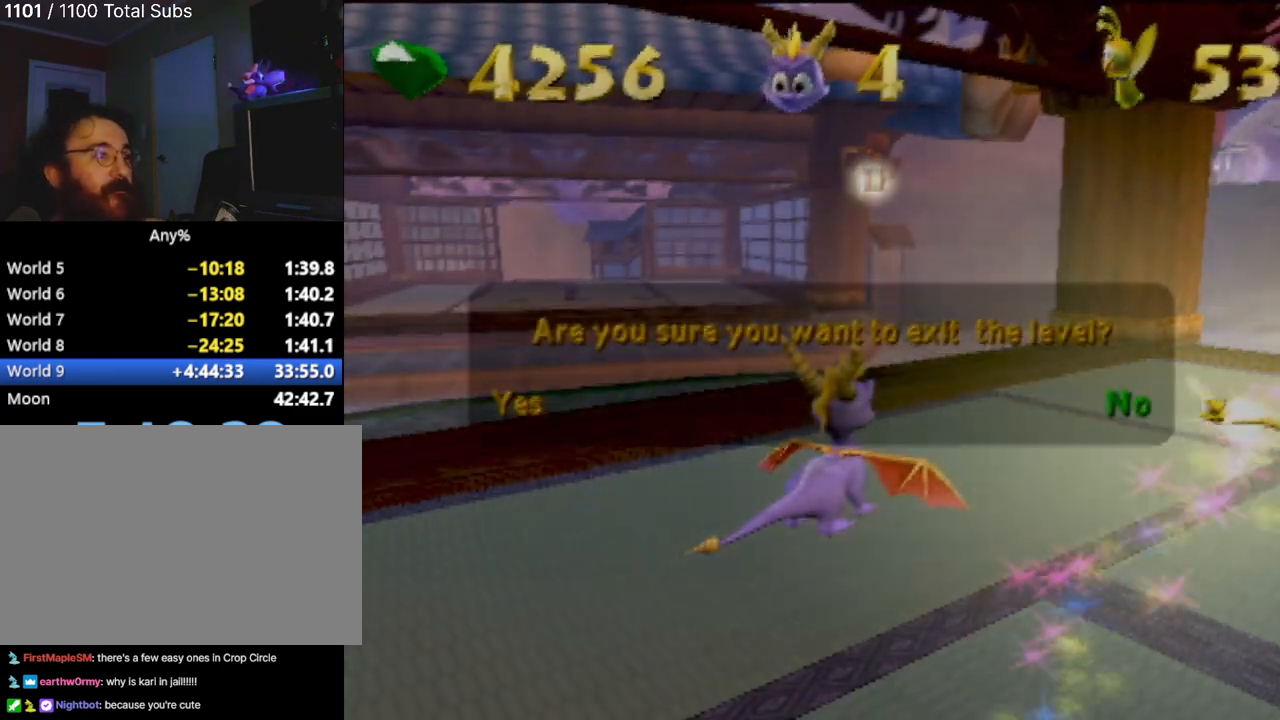
{"buttons": [], "left_stick": "center", "events": [[83, "CROSS", "down"], [150, "CROSS", "up"]]}